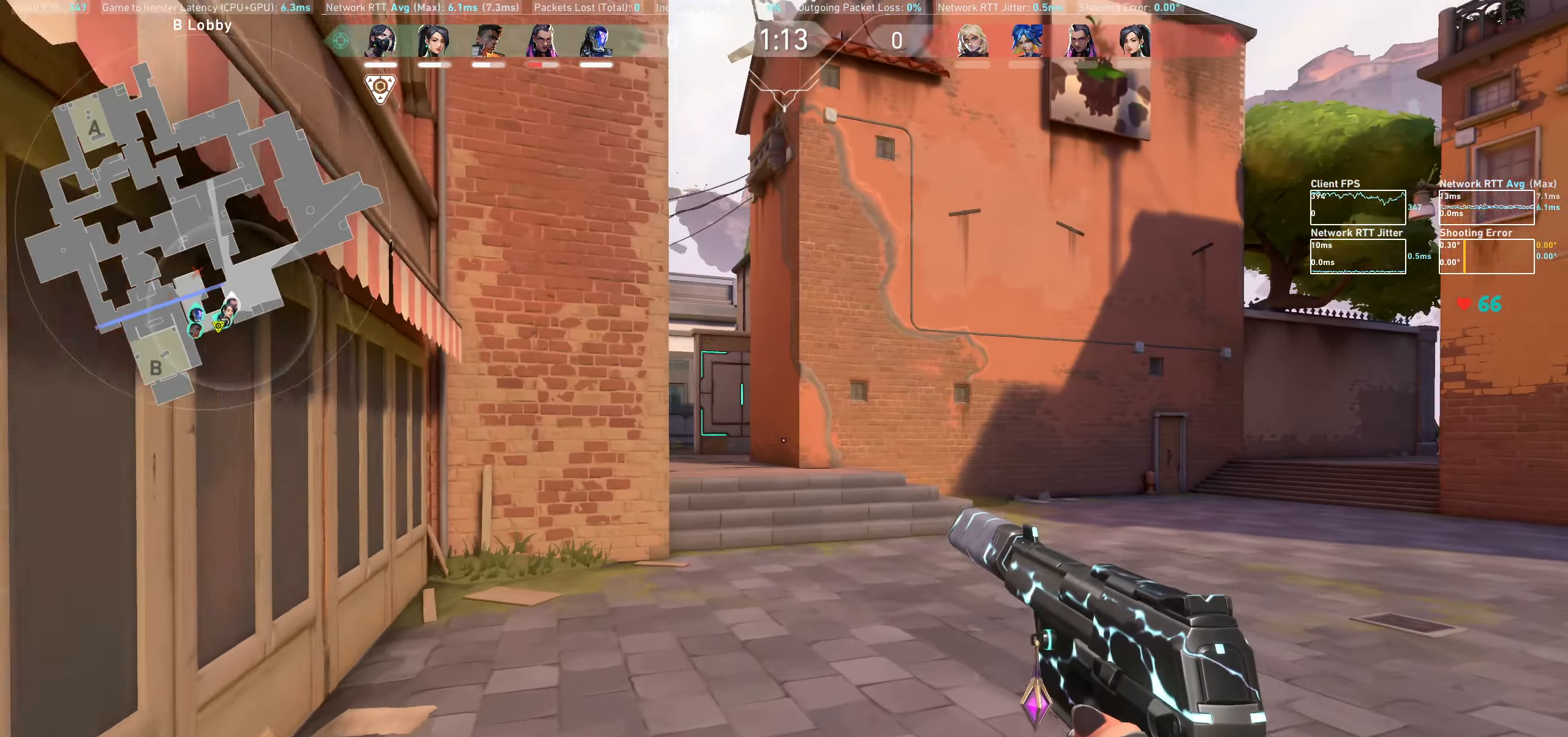
Gameplay with keyboard and mouse; each line is a JSON object with the keys and mouse buttons held at the frame after it. "events" lists presses ("down") and releases ("up") of "a", "ctrl", "d", "e", "q", "s", "shift", "space", "w", "mouse_left", "mouse_wheel", "mouse_right", "mouse_mb4" and "mouse_mb5" between this image and that frame as [ms after this image, input, new state], when the widget could be followed in between. "mouse_left", "mouse_wheel", "mouse_right", "mouse_mb4", "mouse_mb5" = the "left", "wheel", "right", "mb4", "mb5" buttons of the "mouse" list. No other keys are recorded. "wheel" means that the mouse wheel is clicked or scrolled. Not read: mouse_move.
{"keys": ["w"], "mouse": [], "events": []}
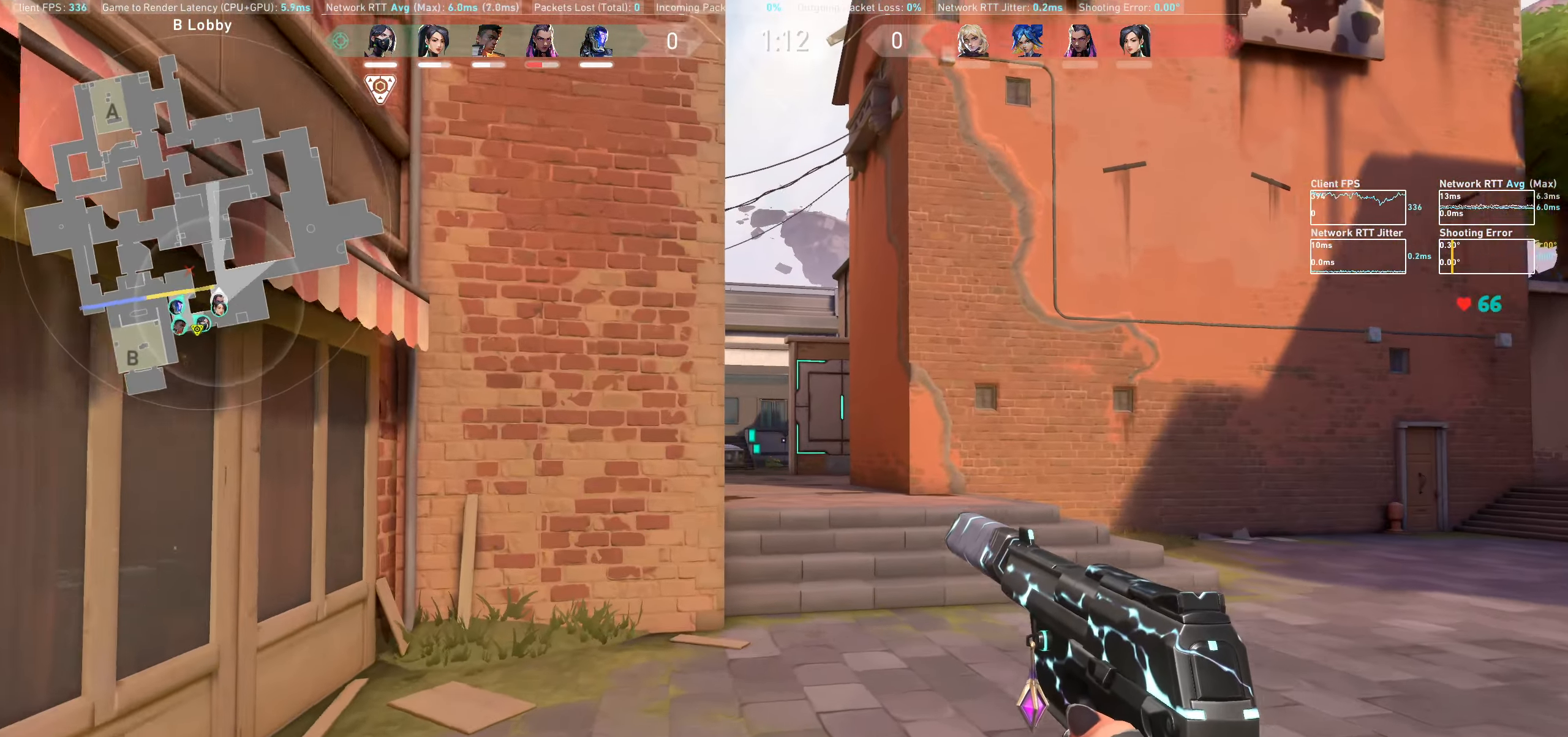
{"keys": ["w"], "mouse": [], "events": []}
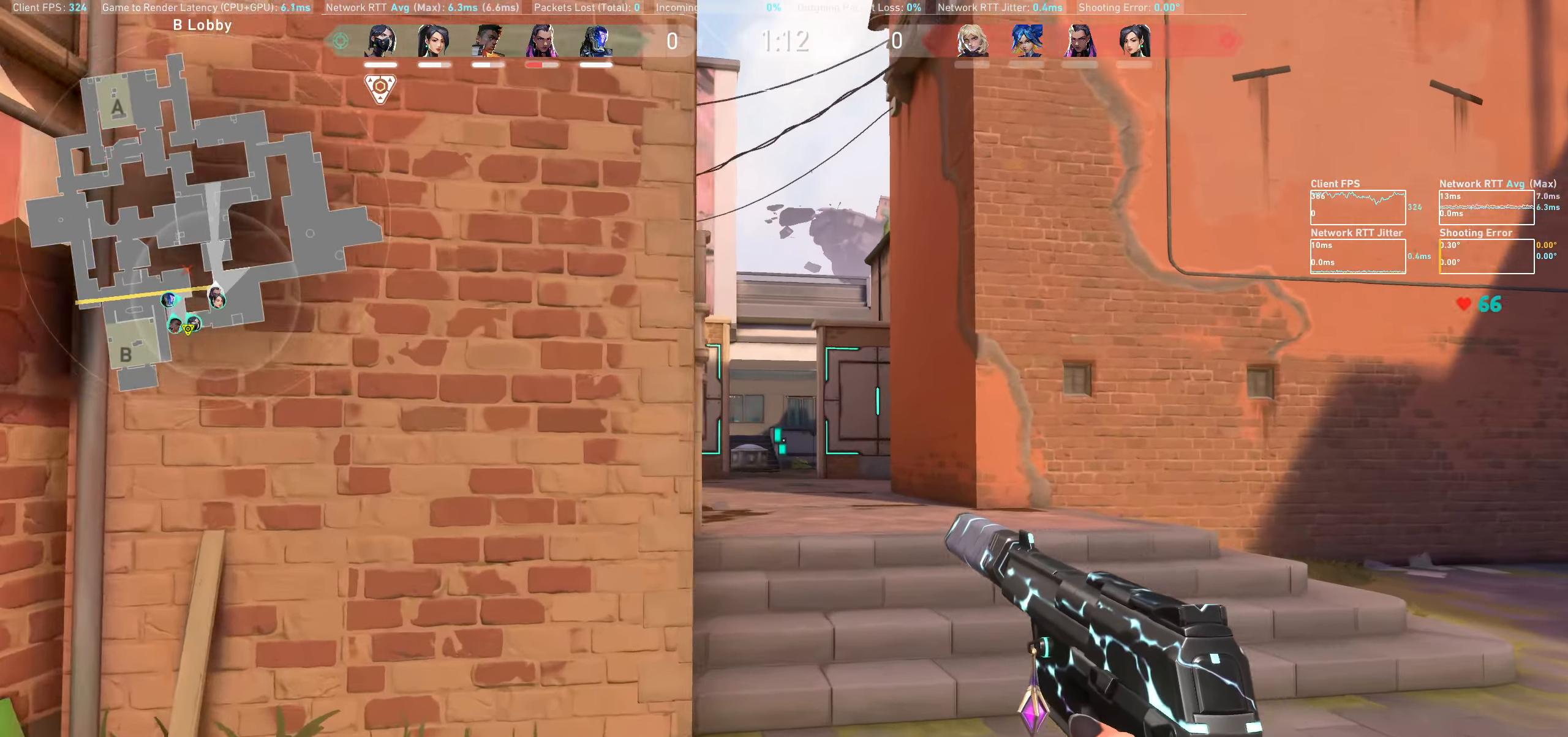
{"keys": ["w"], "mouse": [], "events": [[100, "d", "down"], [233, "d", "up"]]}
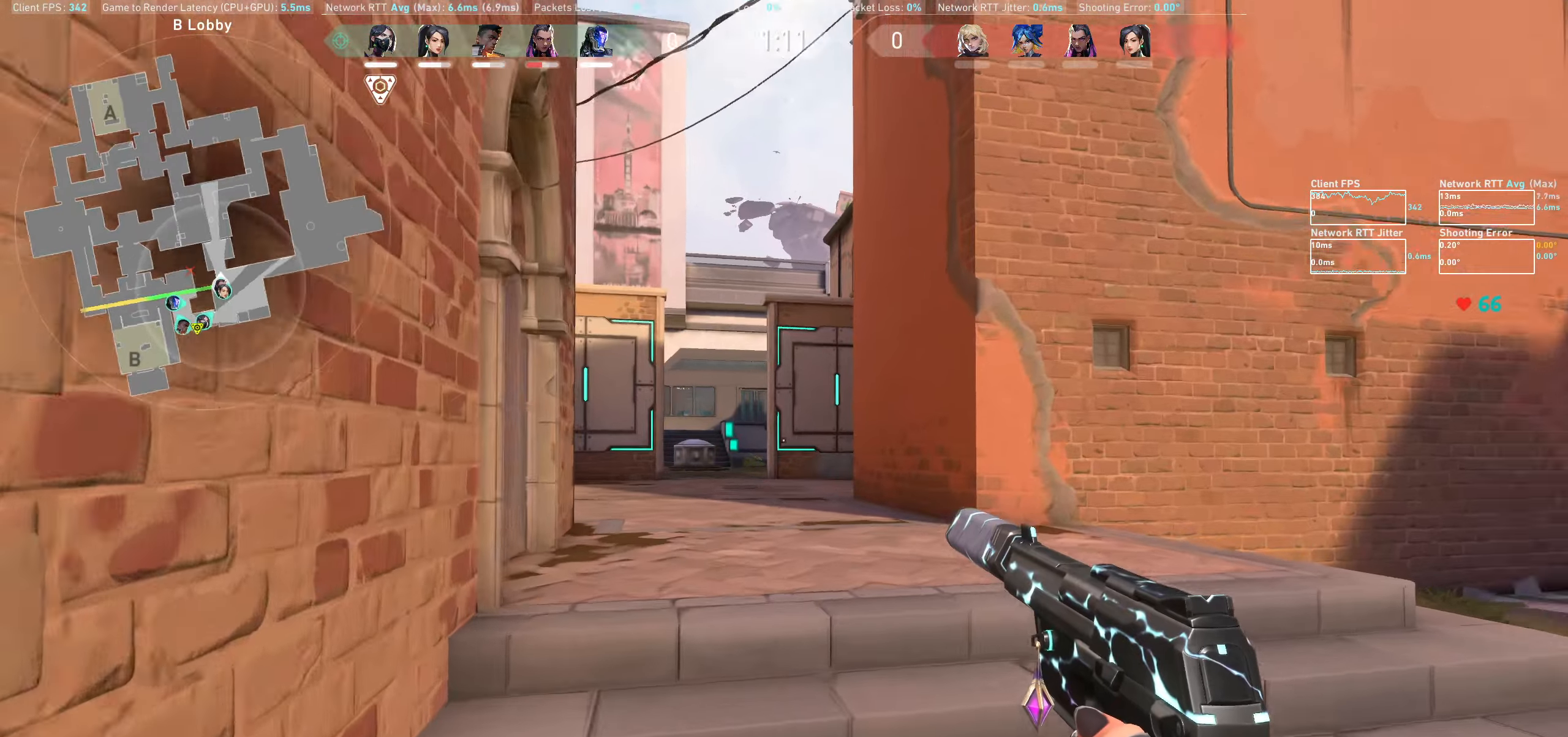
{"keys": ["w"], "mouse": [], "events": [[50, "a", "down"], [417, "a", "up"]]}
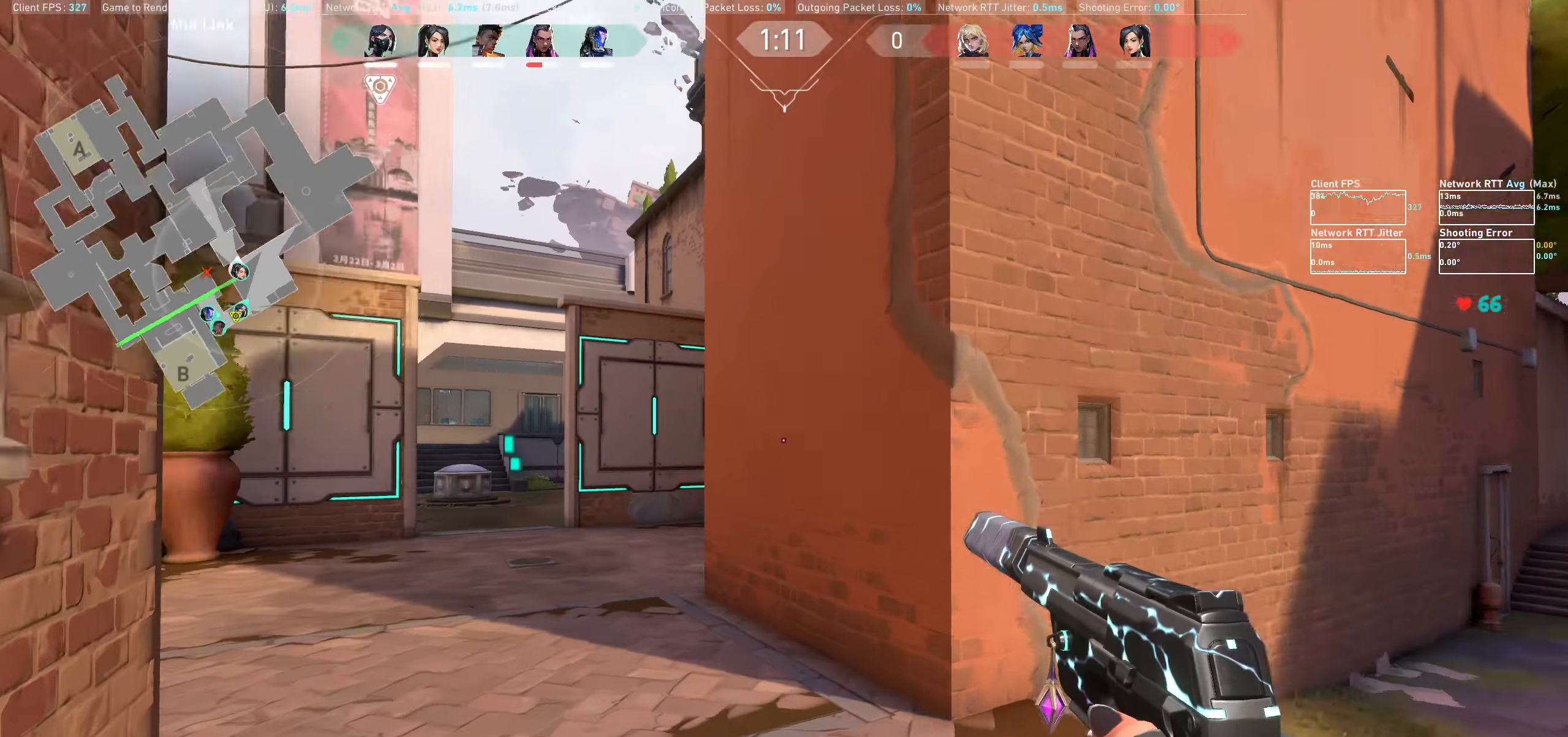
{"keys": ["w"], "mouse": [], "events": []}
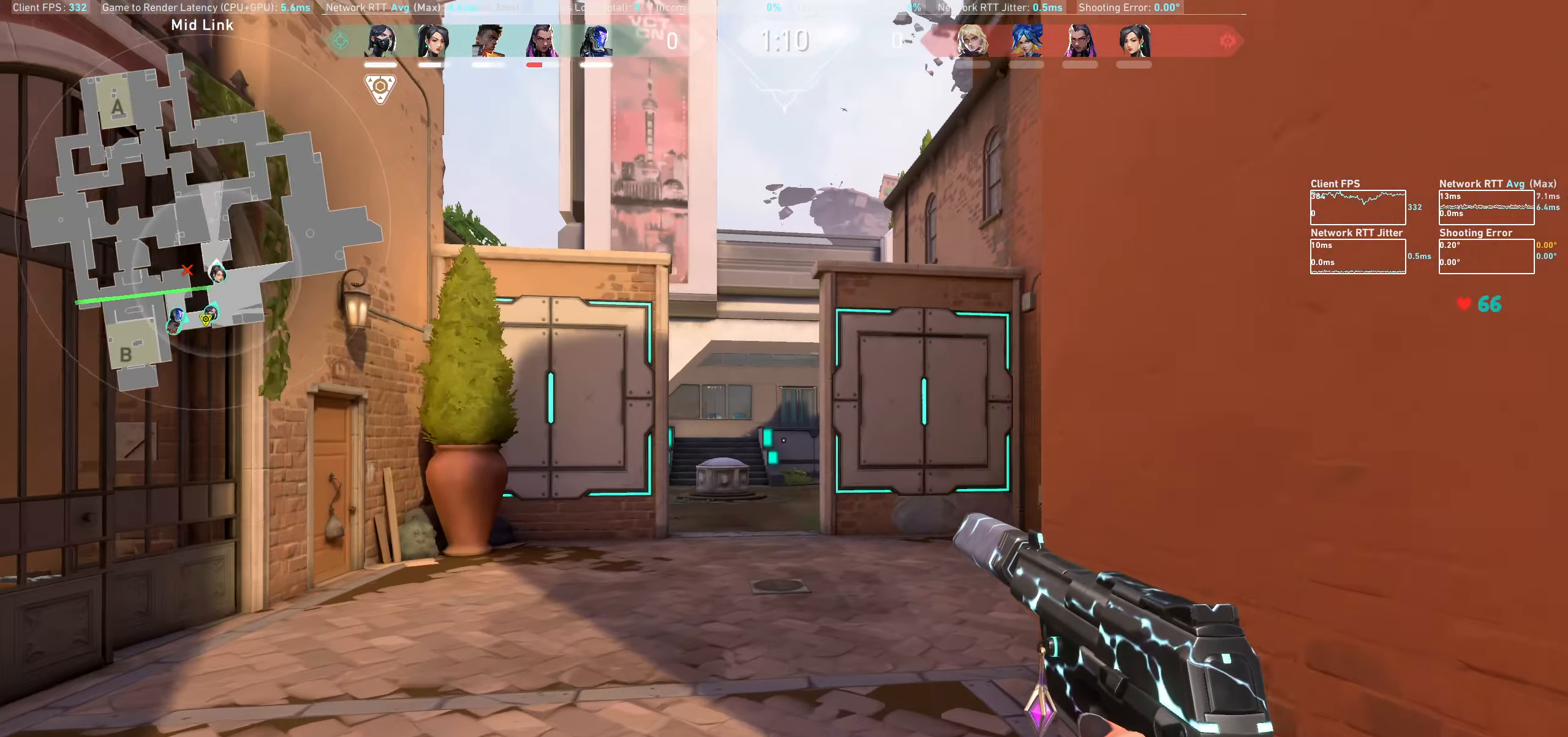
{"keys": ["d", "w"], "mouse": [], "events": [[483, "d", "down"]]}
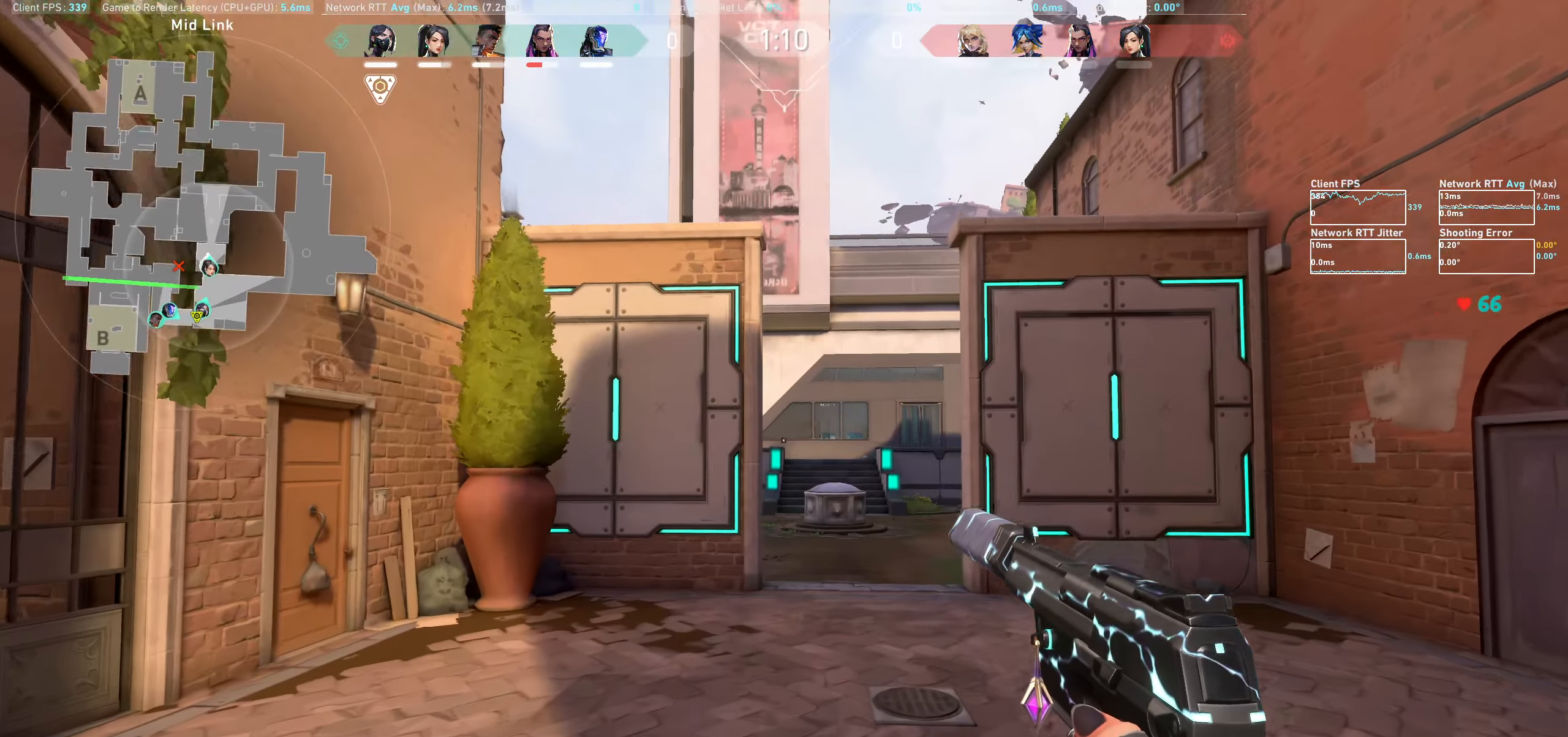
{"keys": ["d", "w"], "mouse": [], "events": []}
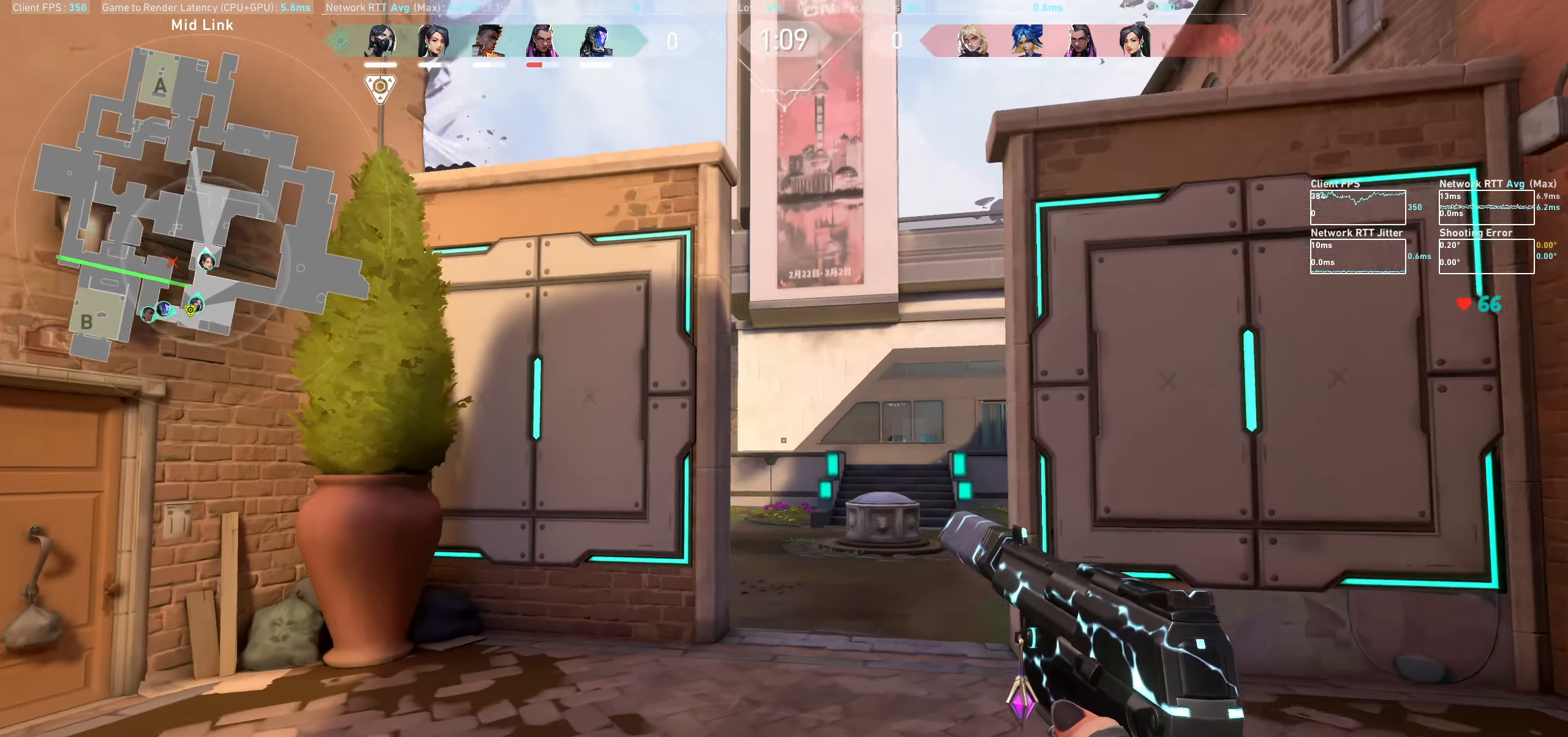
{"keys": ["w"], "mouse": [], "events": [[100, "d", "up"]]}
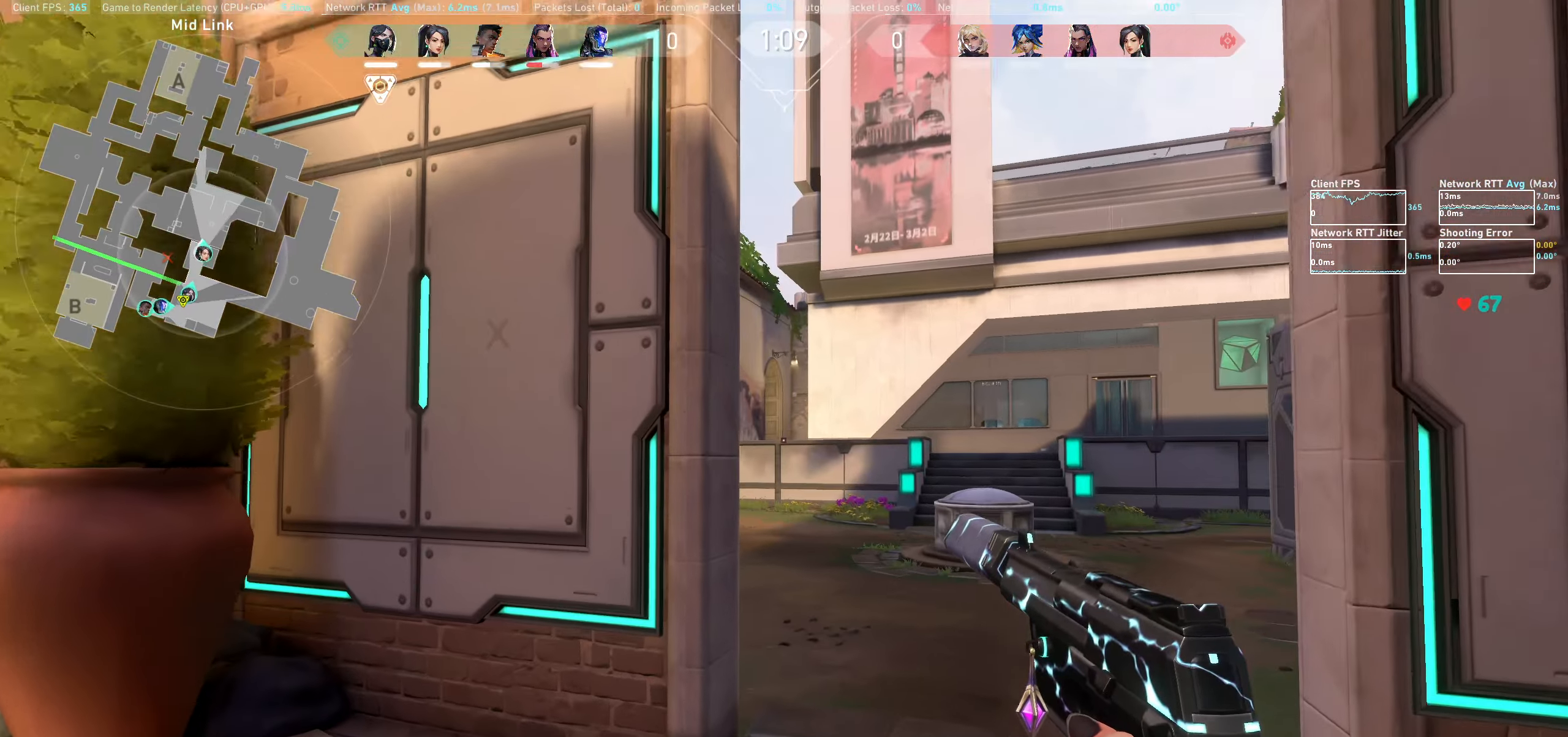
{"keys": ["d", "w"], "mouse": [], "events": [[83, "d", "down"]]}
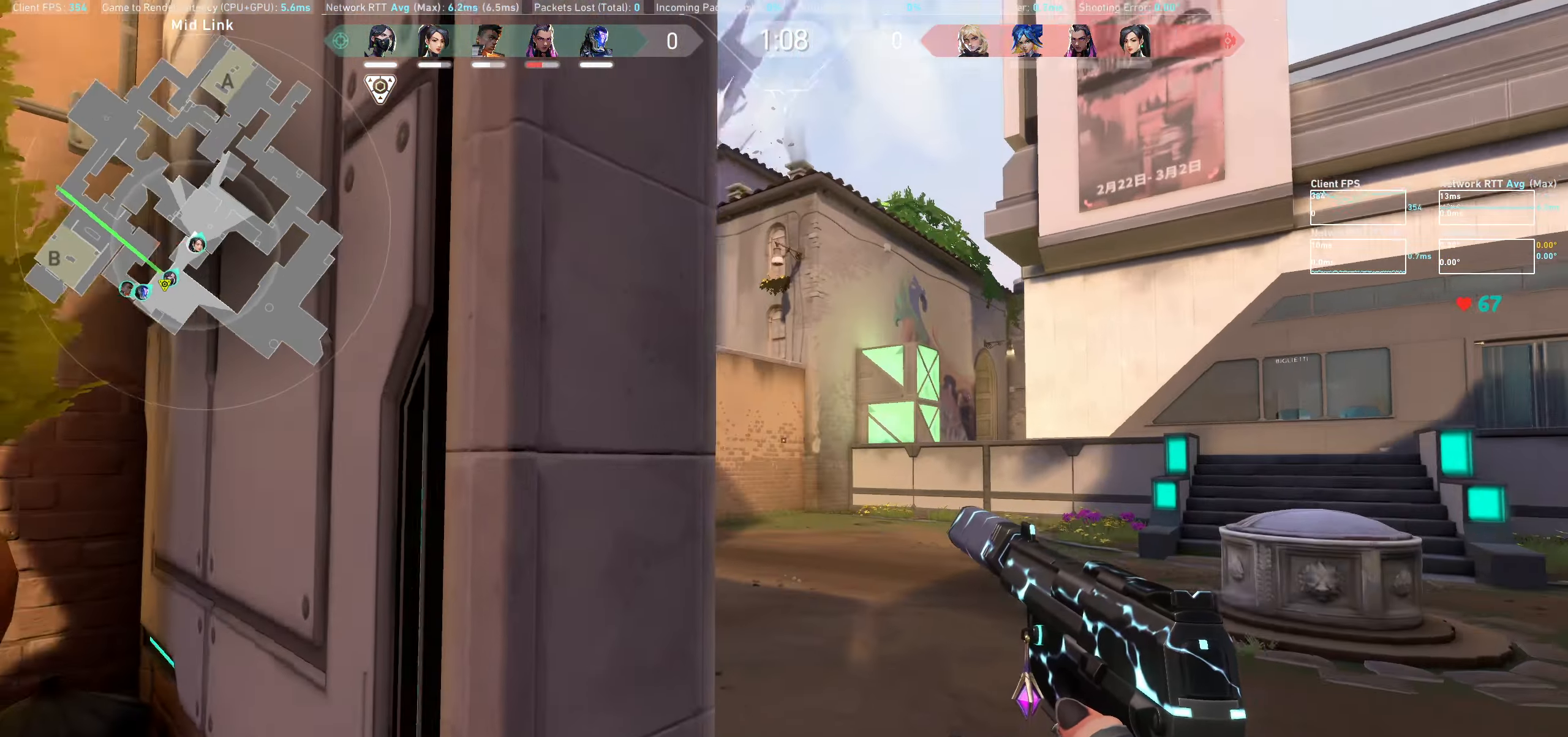
{"keys": ["d"], "mouse": [], "events": [[183, "d", "up"], [300, "w", "up"], [333, "d", "down"]]}
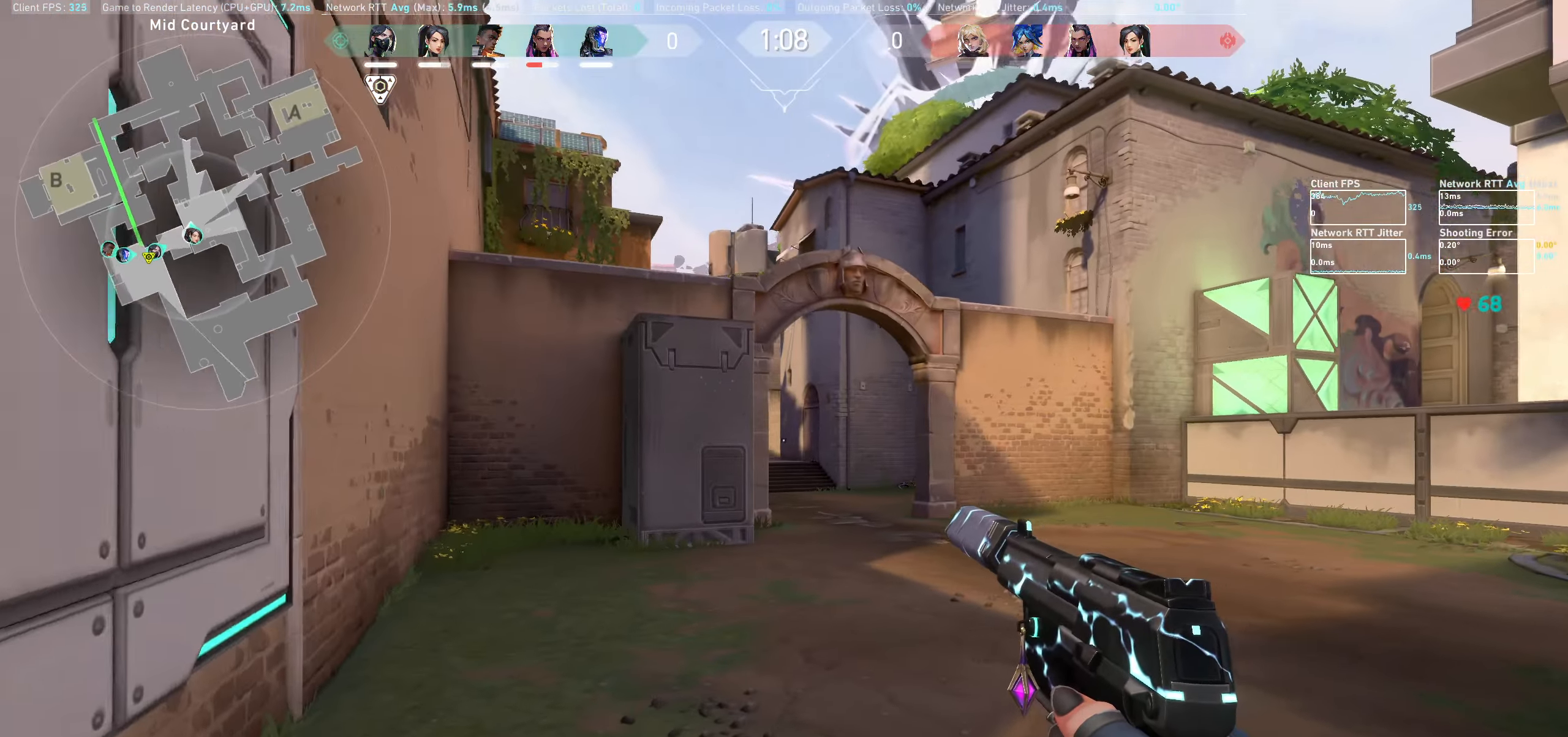
{"keys": ["d"], "mouse": [], "events": []}
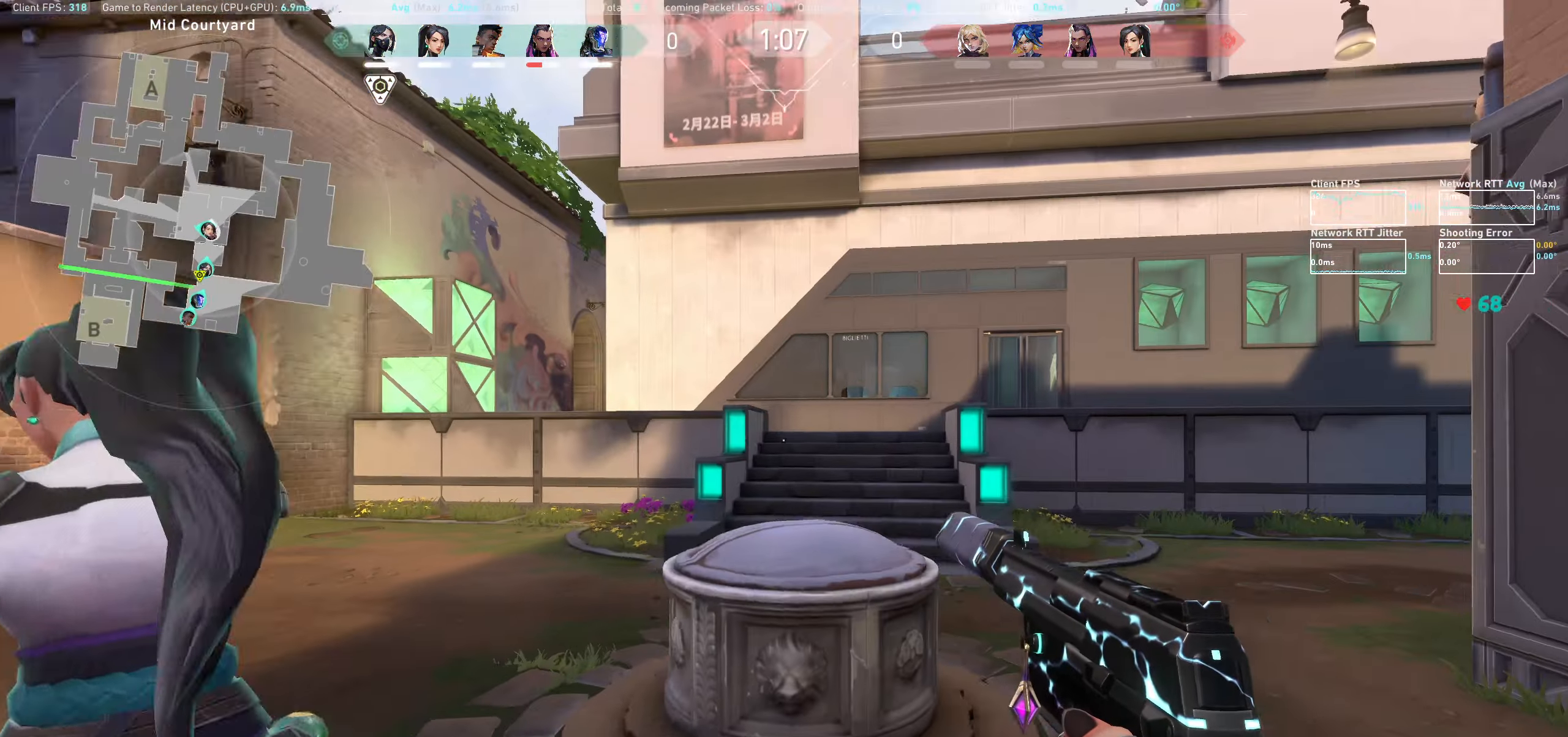
{"keys": ["d", "w"], "mouse": [], "events": [[100, "w", "down"], [300, "d", "up"], [483, "d", "down"]]}
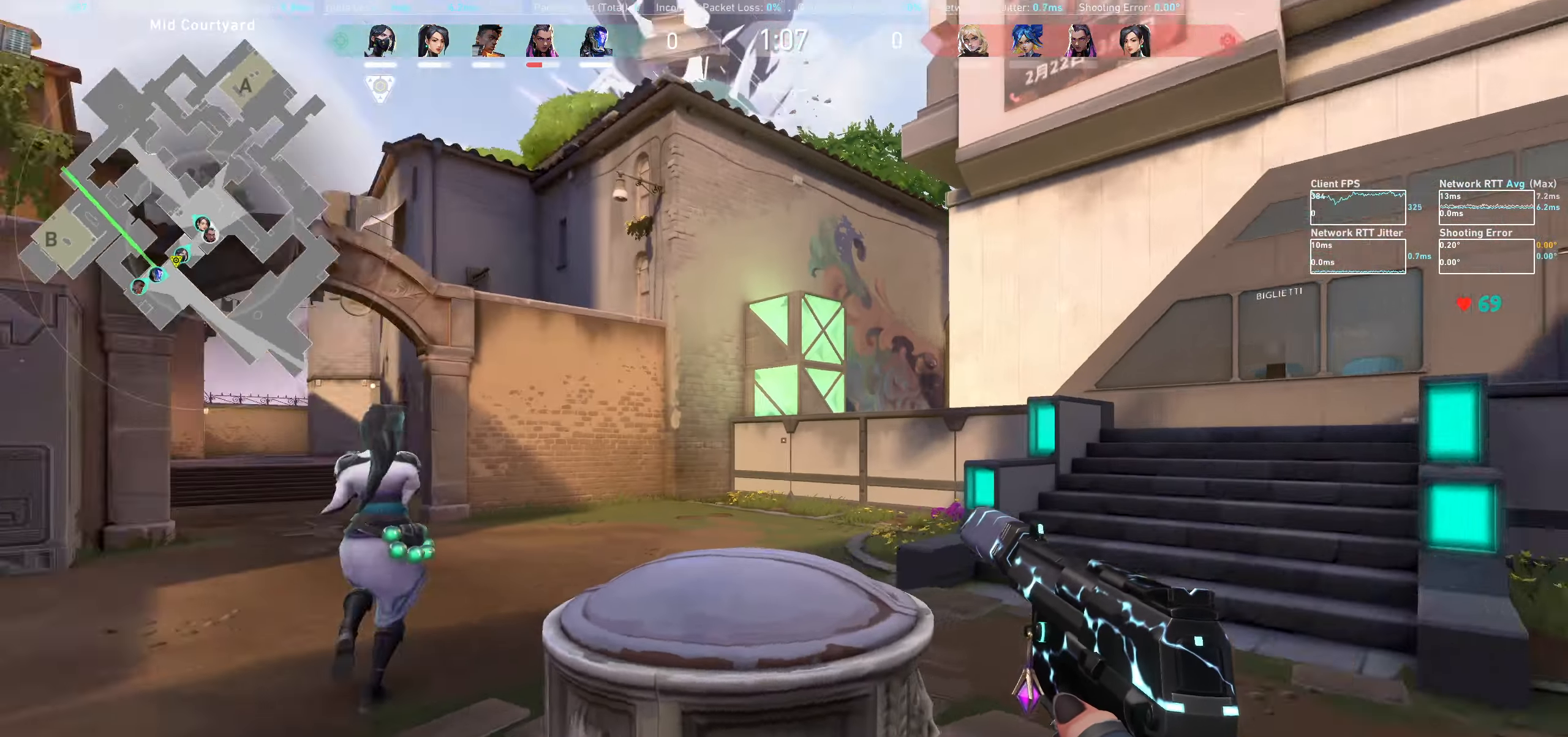
{"keys": ["w"], "mouse": [], "events": [[434, "d", "up"]]}
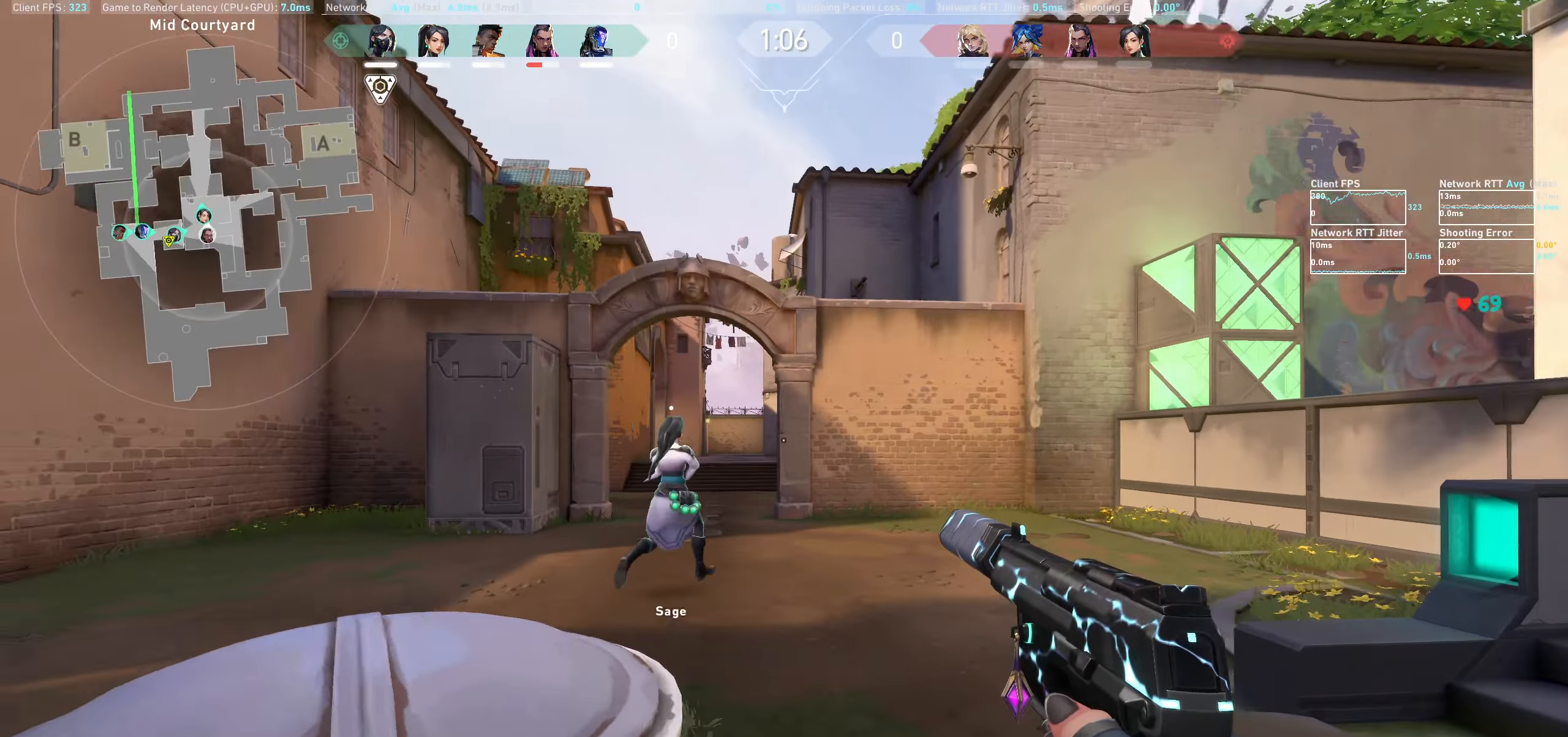
{"keys": ["a"], "mouse": [], "events": [[234, "a", "down"], [467, "w", "up"]]}
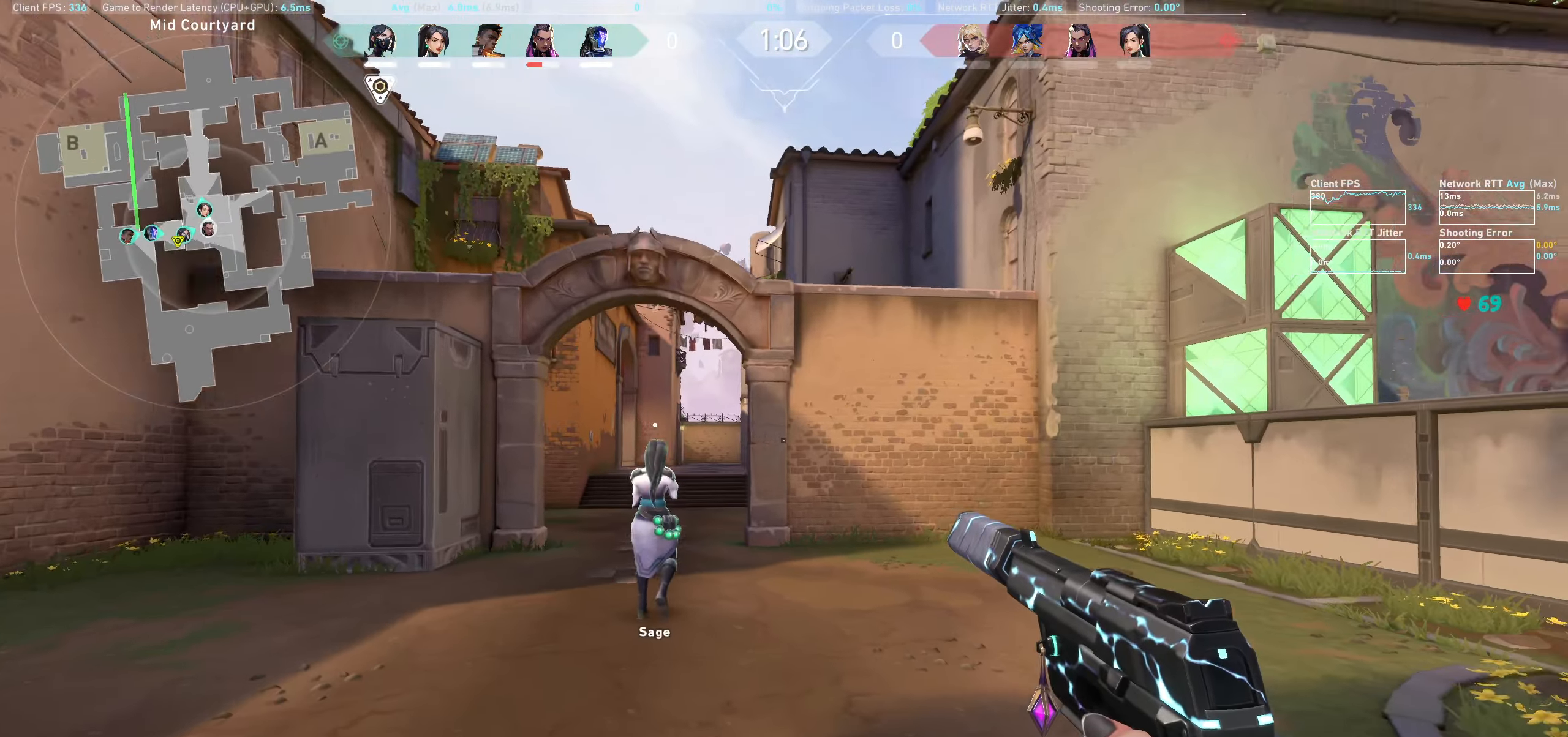
{"keys": ["a"], "mouse": [], "events": []}
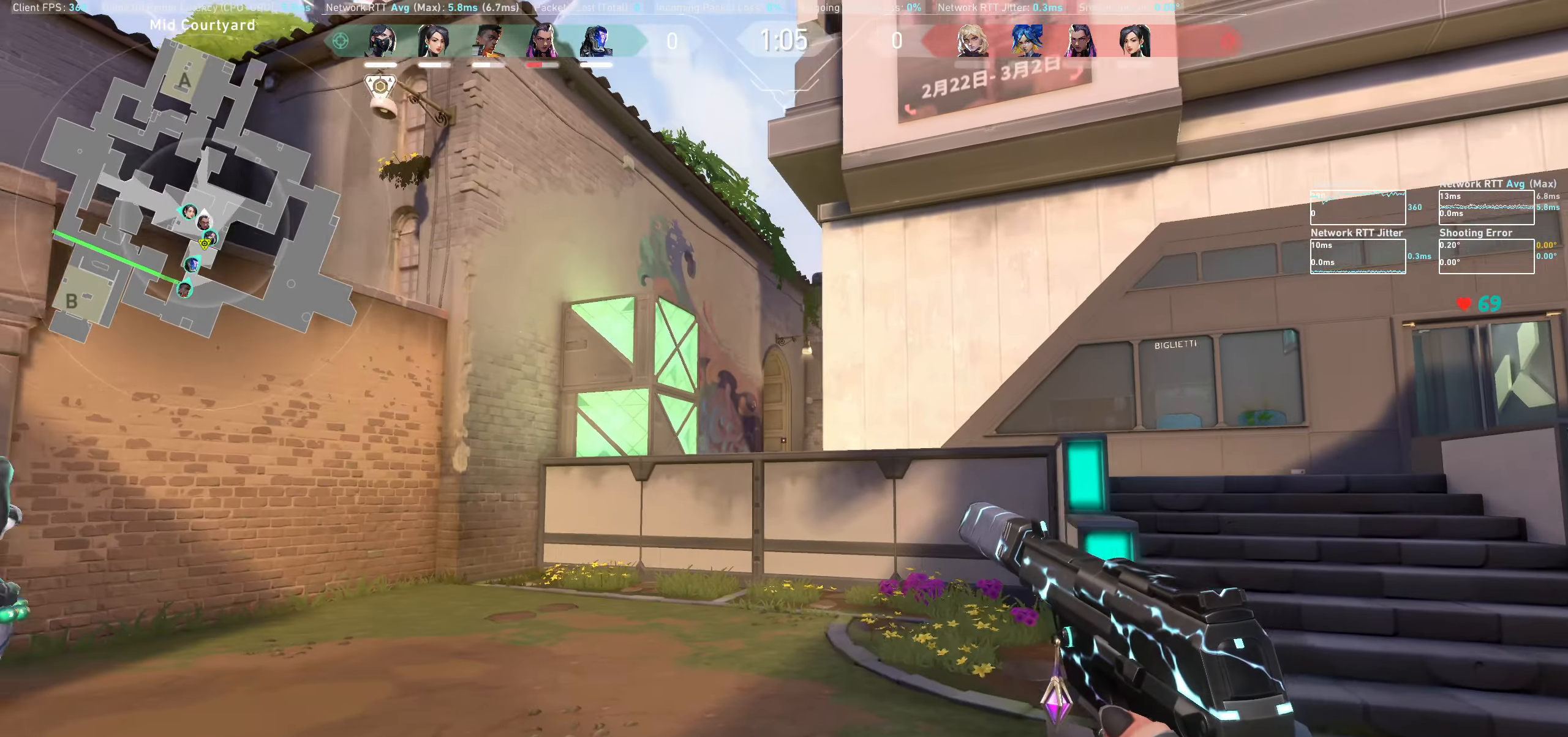
{"keys": ["w"], "mouse": [], "events": [[300, "w", "down"], [434, "a", "up"]]}
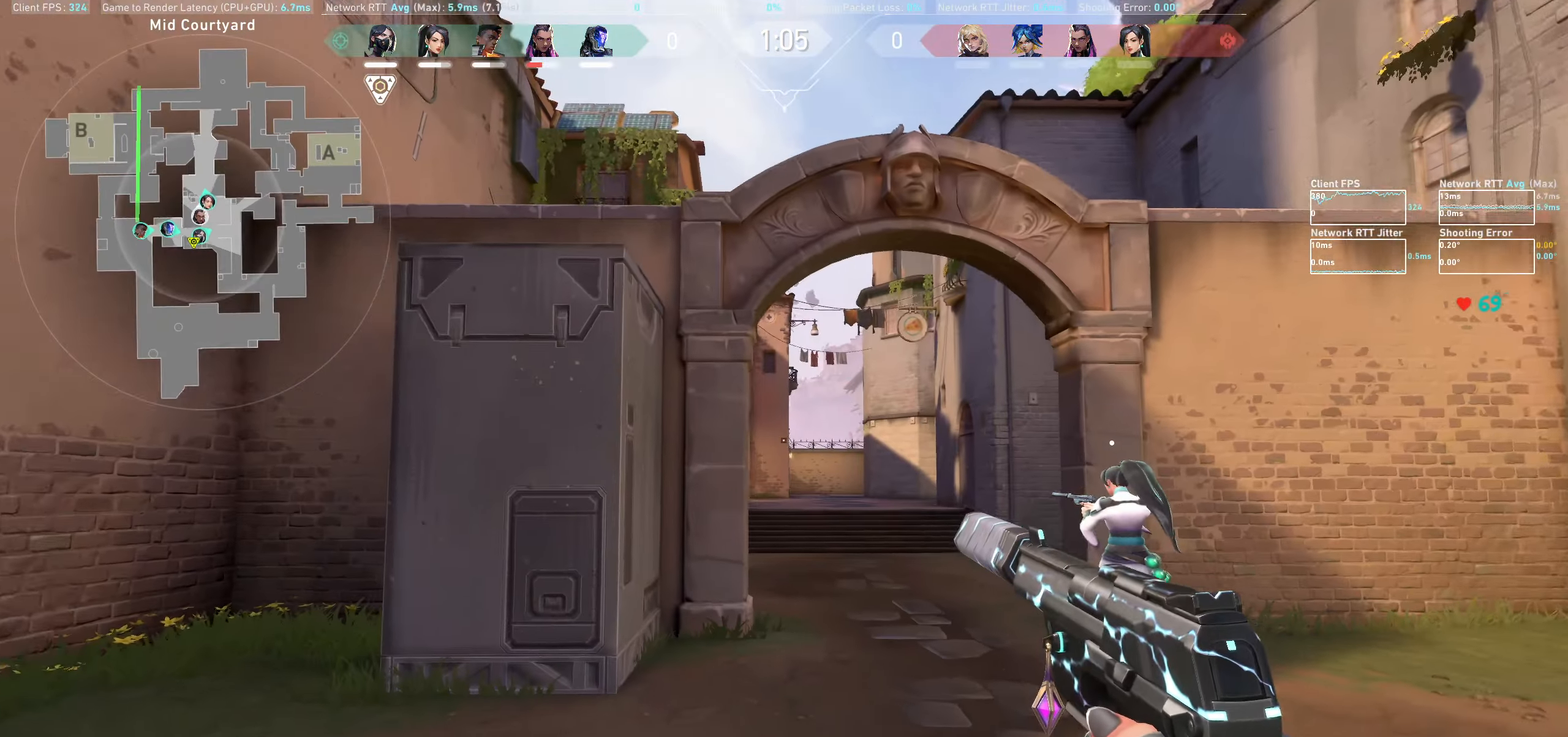
{"keys": ["w"], "mouse": [], "events": []}
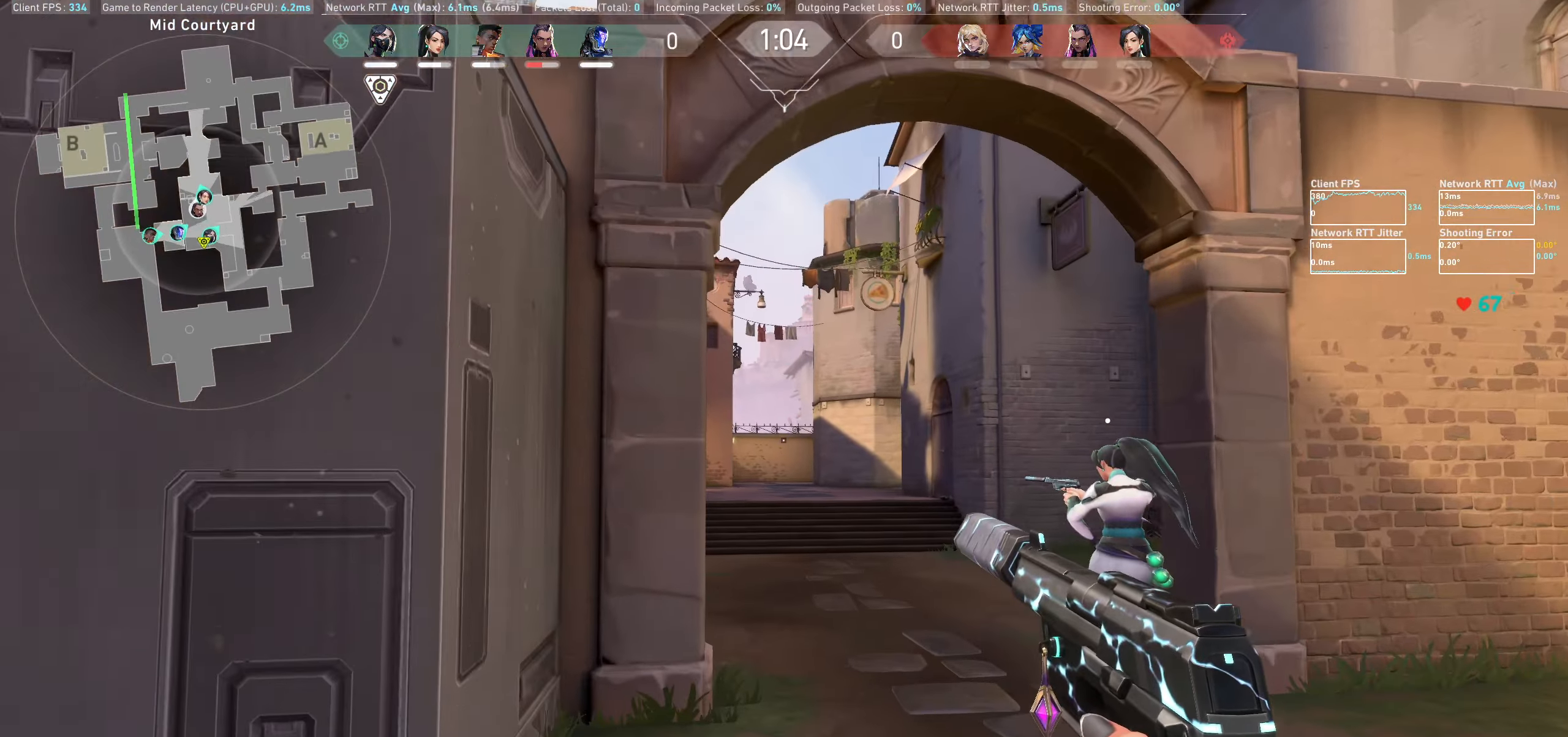
{"keys": ["w"], "mouse": [], "events": [[334, "d", "down"], [484, "d", "up"]]}
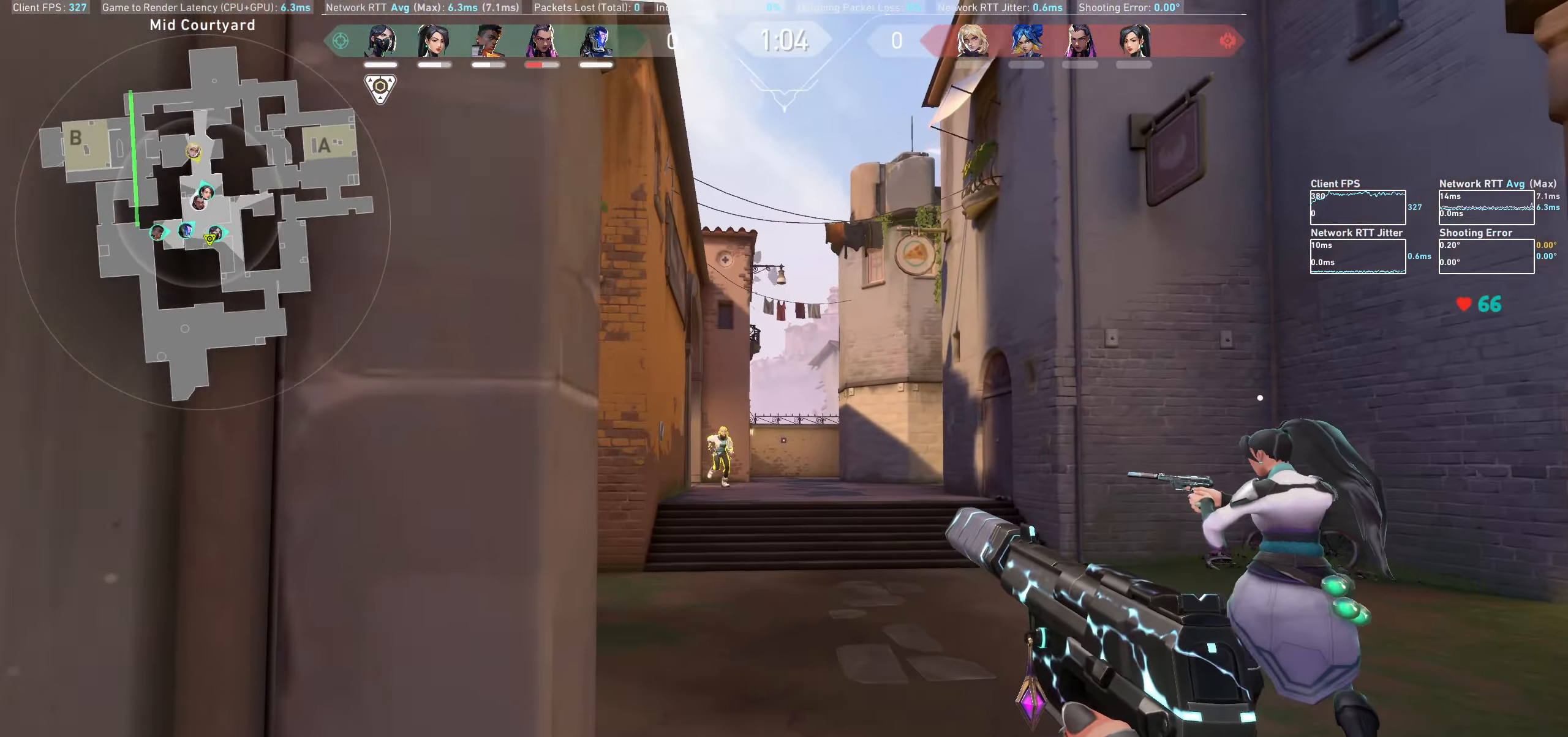
{"keys": [], "mouse": ["left"], "events": [[200, "w", "up"], [350, "d", "down"], [350, "mouse_left", "down"], [484, "d", "up"]]}
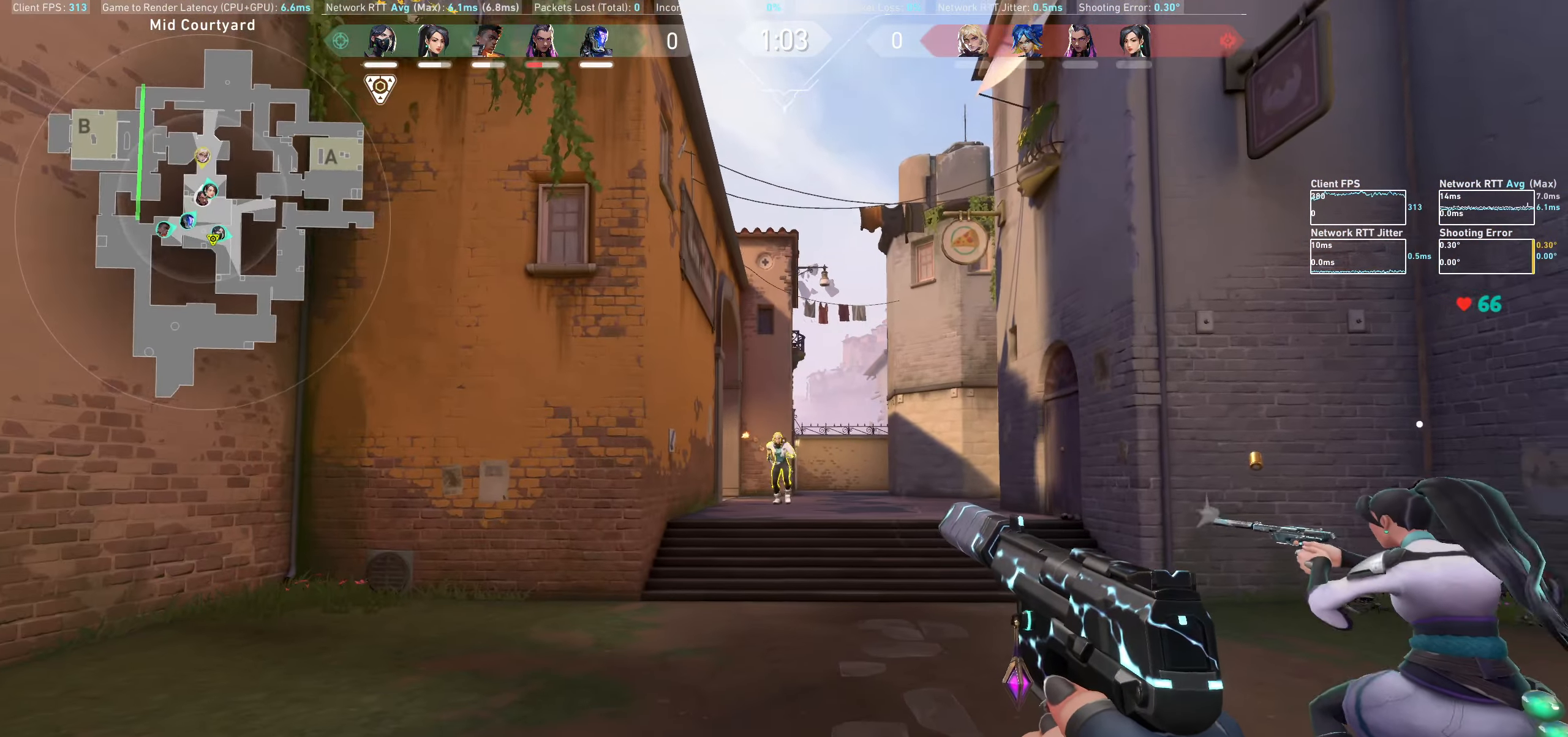
{"keys": [], "mouse": ["left"], "events": [[34, "mouse_left", "up"], [167, "mouse_left", "down"], [334, "mouse_left", "up"], [434, "mouse_left", "down"]]}
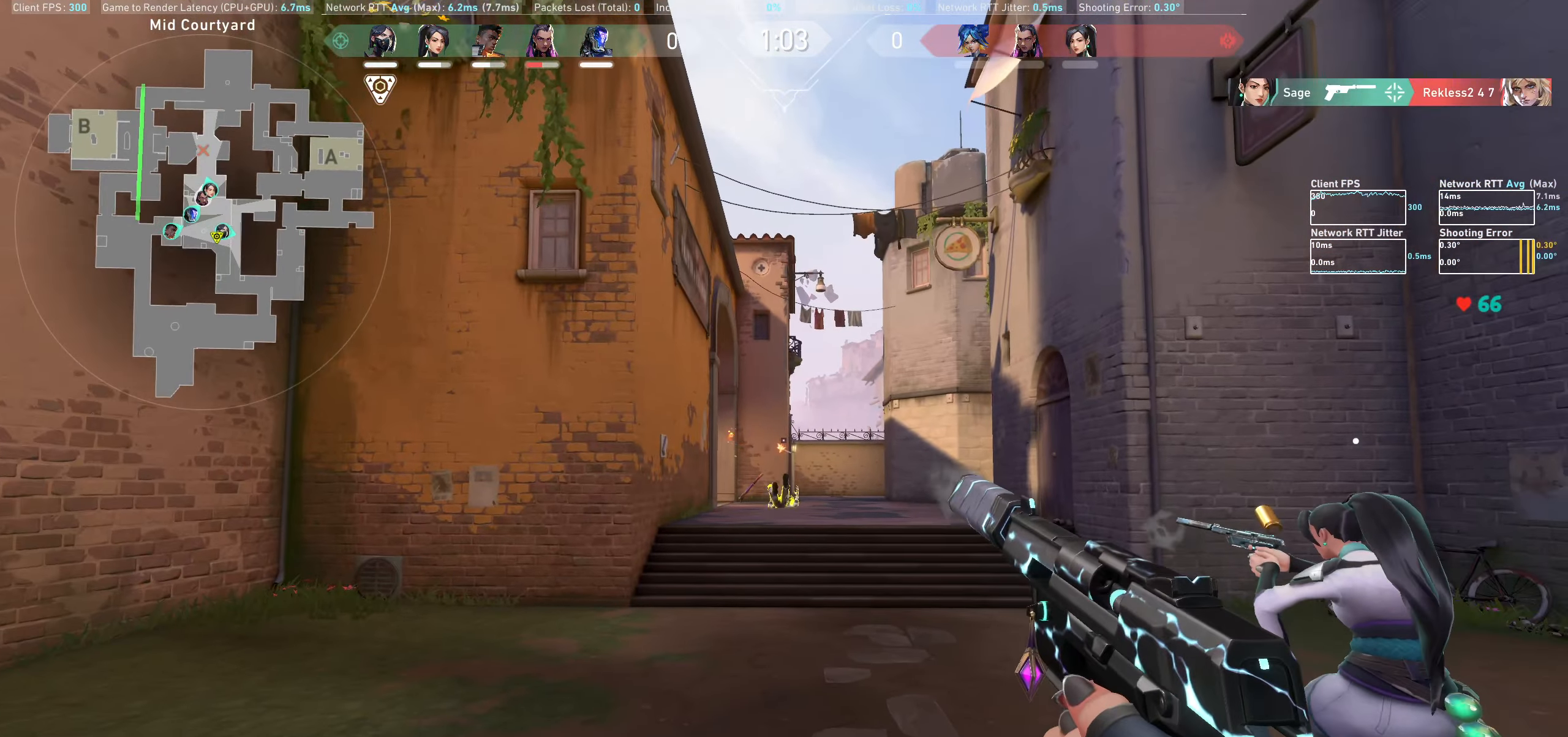
{"keys": ["a", "w"], "mouse": [], "events": [[84, "w", "down"], [100, "mouse_left", "up"], [350, "a", "down"]]}
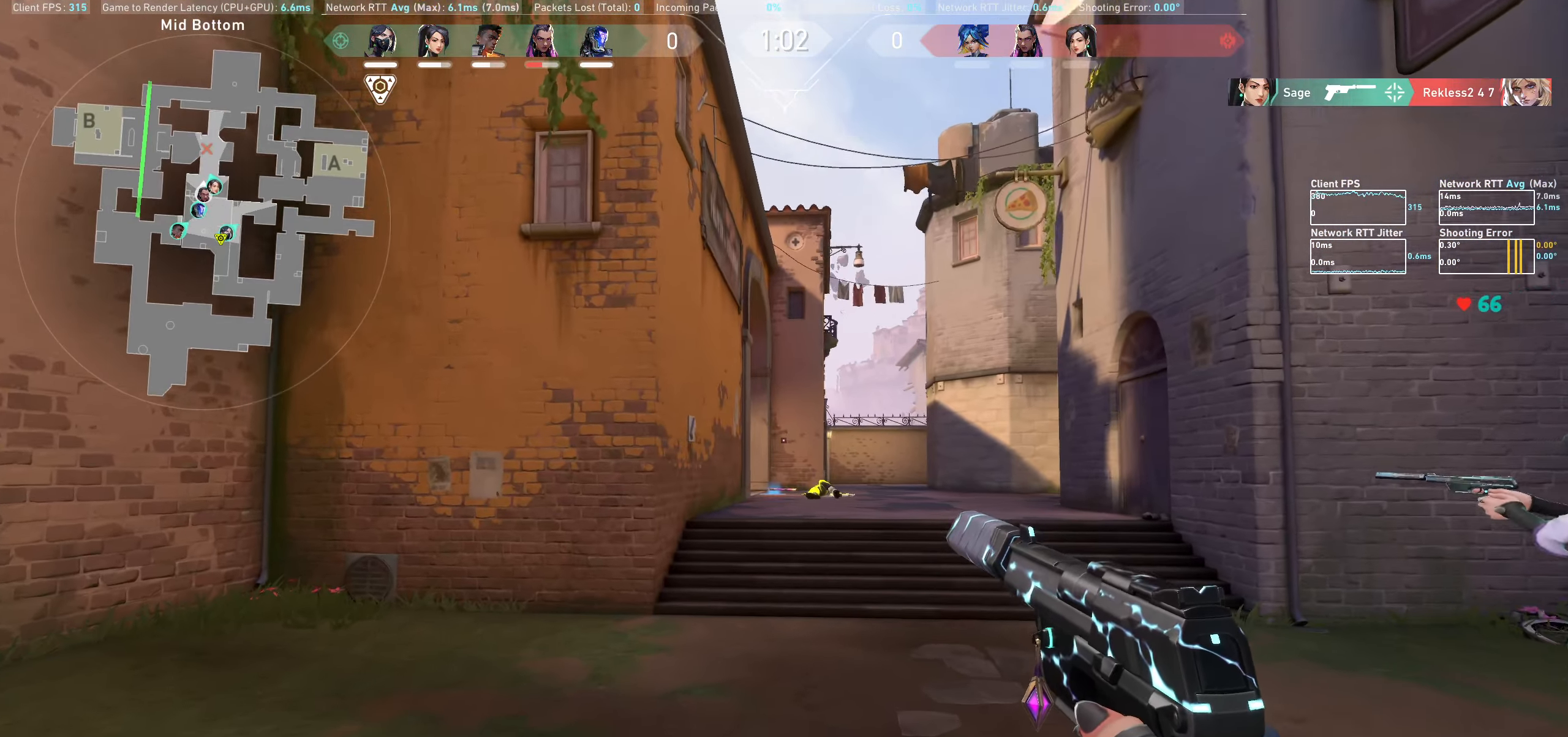
{"keys": ["w"], "mouse": [], "events": [[184, "a", "up"]]}
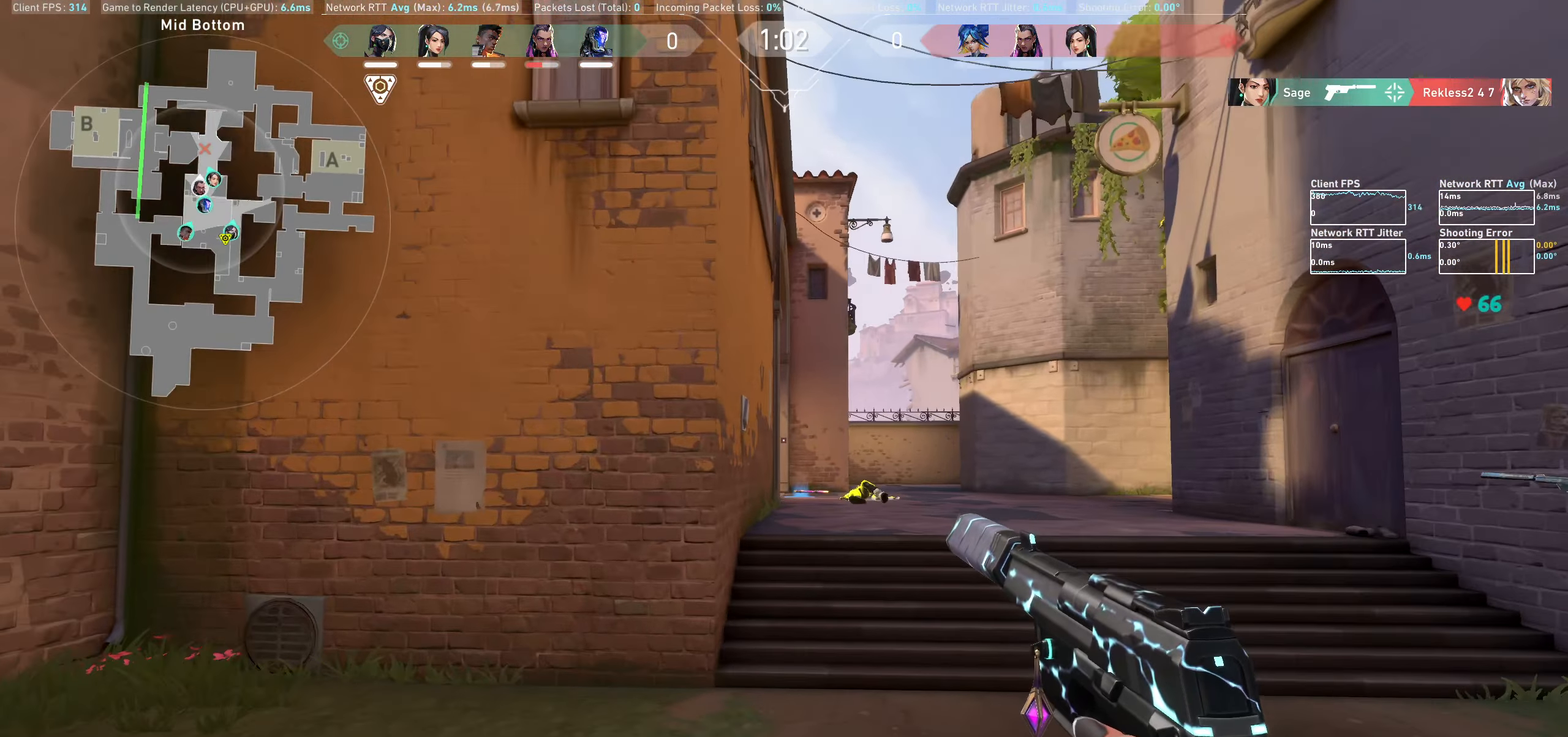
{"keys": ["w"], "mouse": [], "events": [[300, "d", "down"], [433, "d", "up"]]}
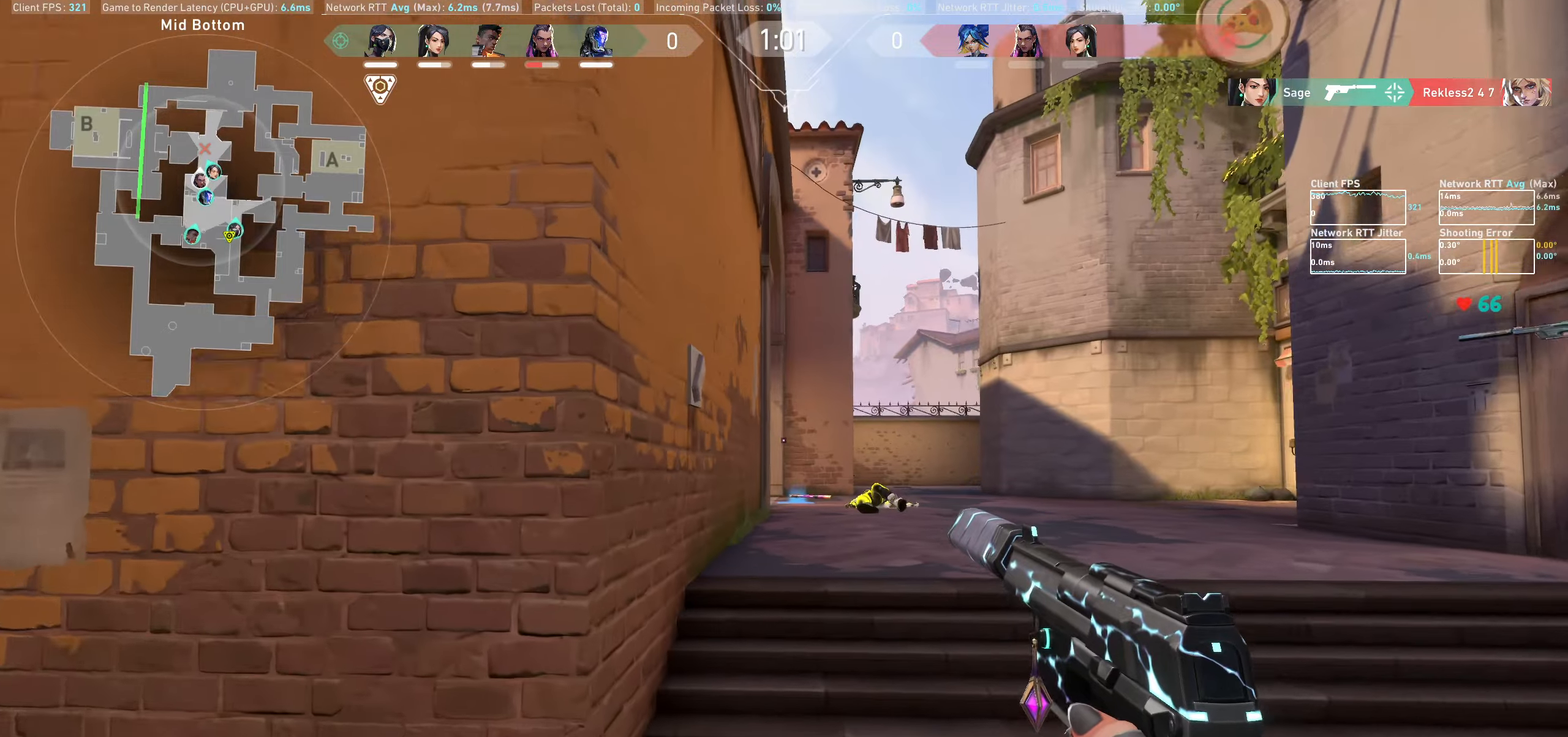
{"keys": [], "mouse": [], "events": [[133, "w", "up"]]}